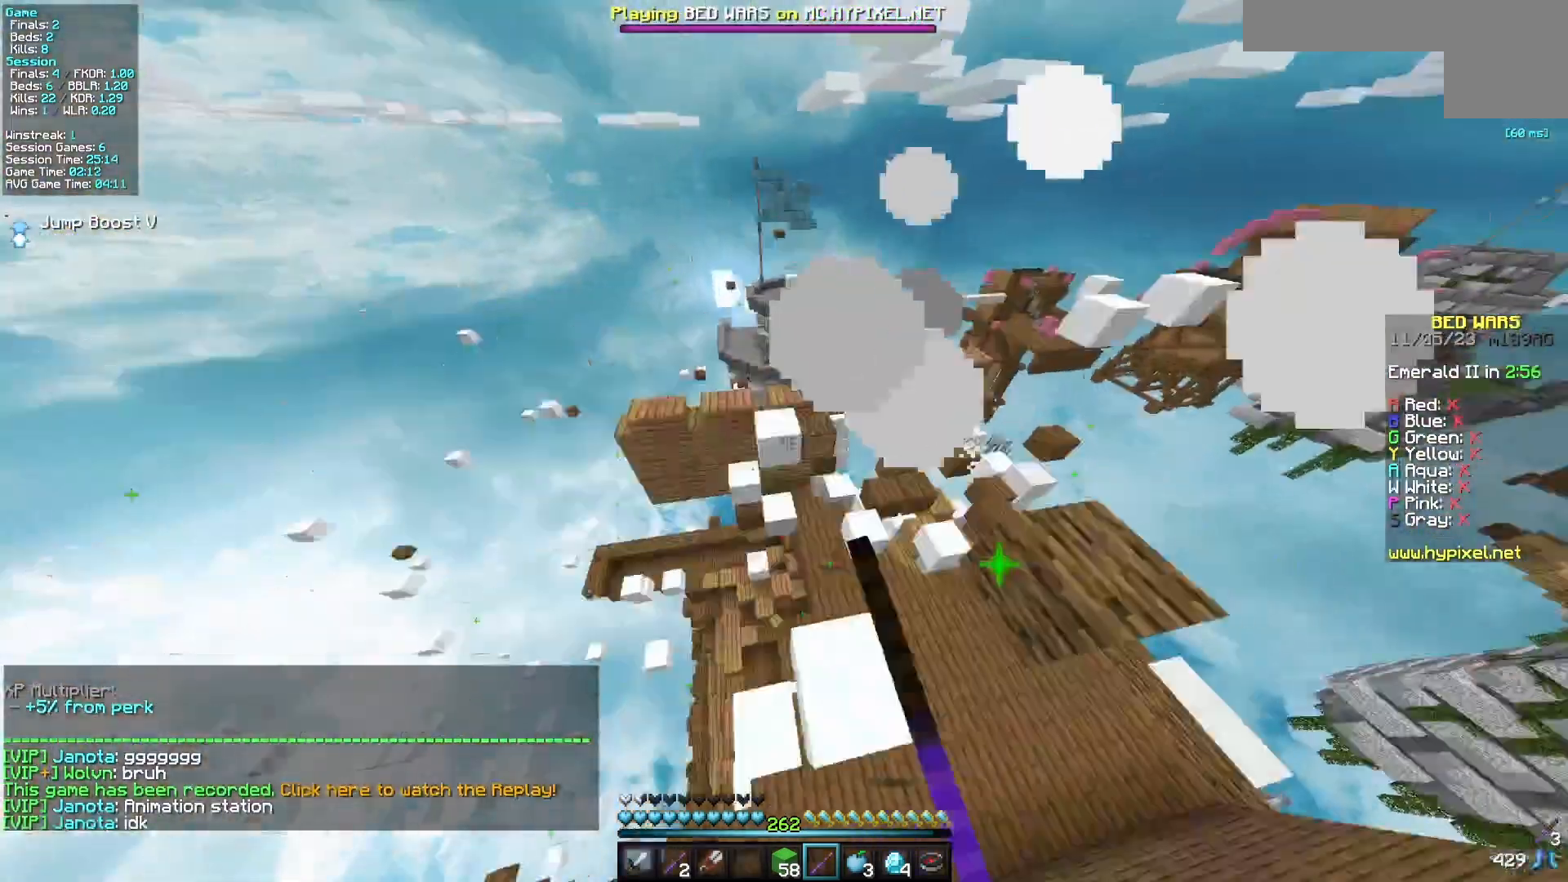
Gameplay with keyboard and mouse; each line is a JSON object with the keys and mouse buttons held at the frame after it. "events" lists presses ("down") and releases ("up") of "a", "d", "s", "w", "mouse_left" and "mouse_right" between this image and that frame as [ms after this image, input, new state], when the widget could be followed in between. "mouse_left", "mouse_right" = the "left", "right" buttons of the "mouse" list. No other keys are recorded. Fast repeated clicks can show as one long hold. Mouse movement is not recorded.
{"keys": ["d", "w"], "mouse": [], "events": [[283, "mouse_left", "up"]]}
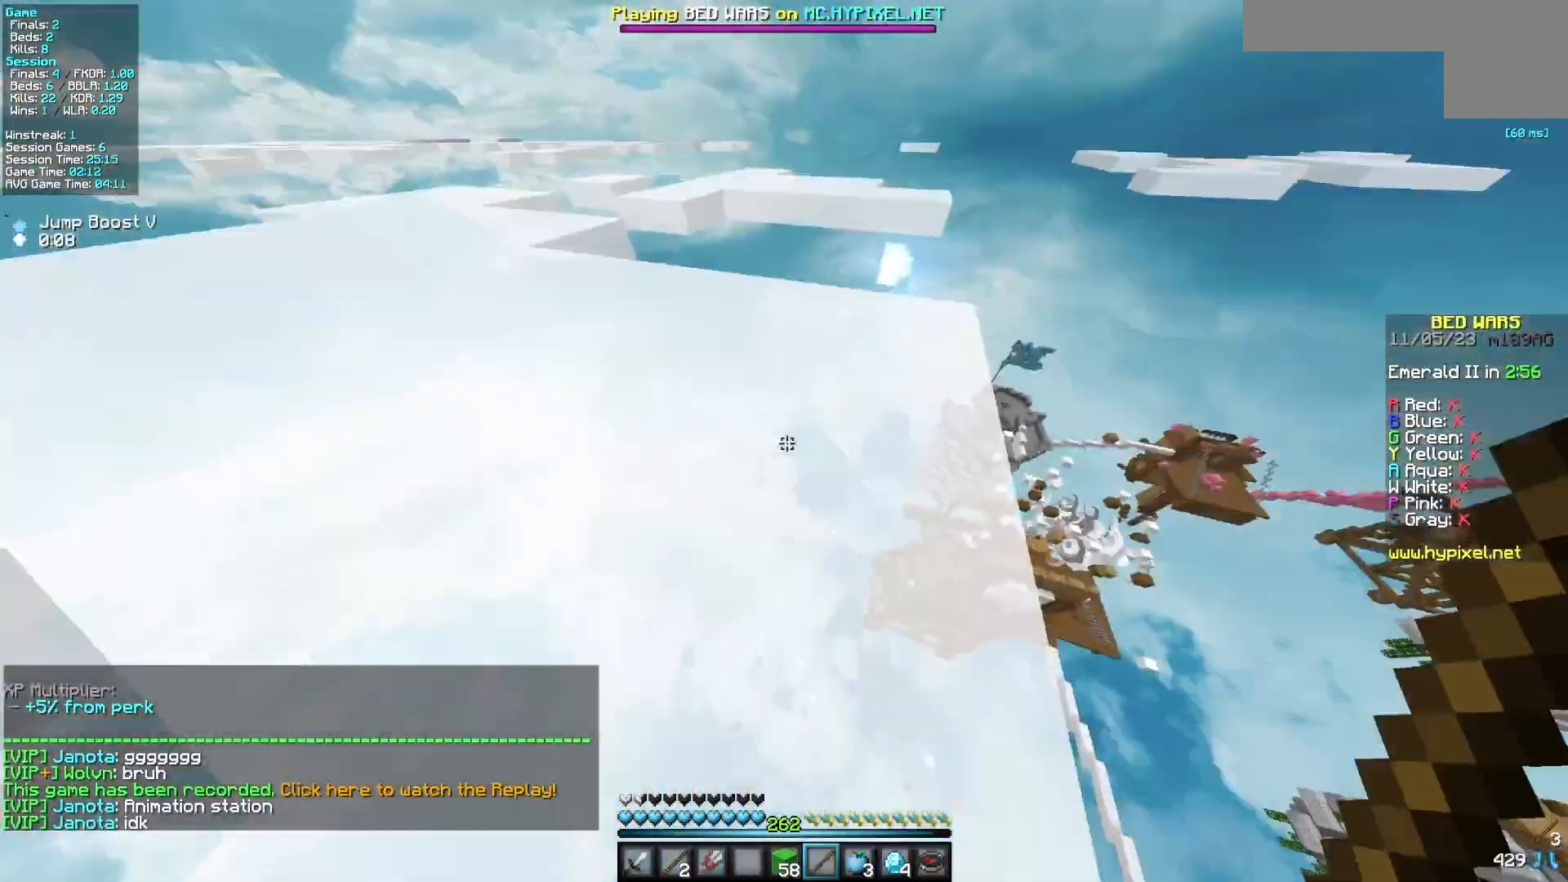
{"keys": ["a", "w"], "mouse": [], "events": [[83, "a", "down"], [217, "d", "up"]]}
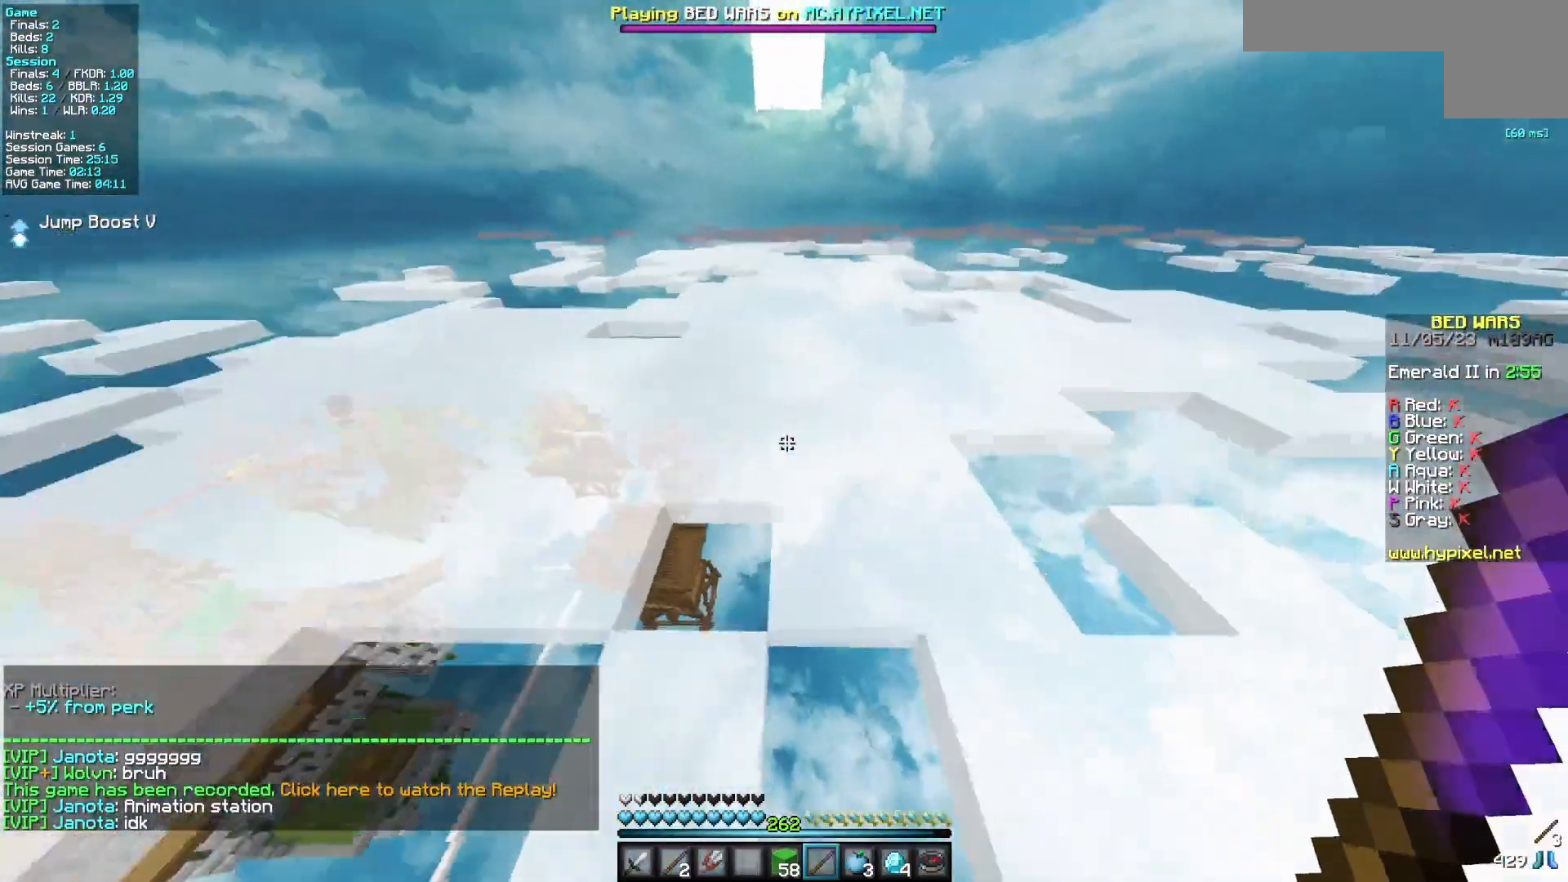
{"keys": ["w"], "mouse": [], "events": [[317, "a", "up"]]}
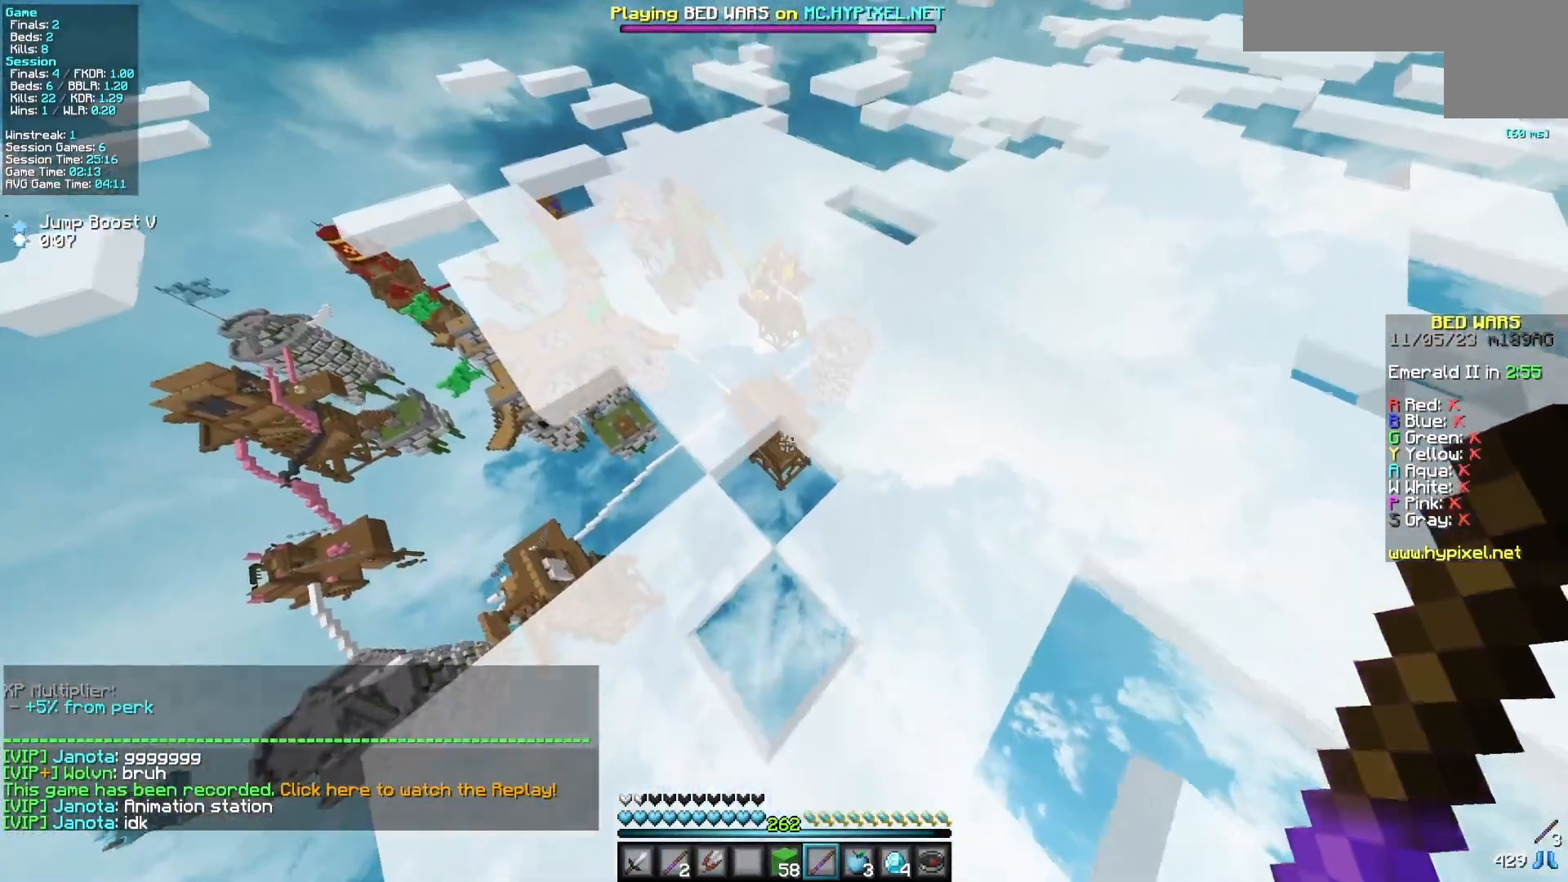
{"keys": ["w"], "mouse": [], "events": [[133, "a", "down"], [450, "a", "up"]]}
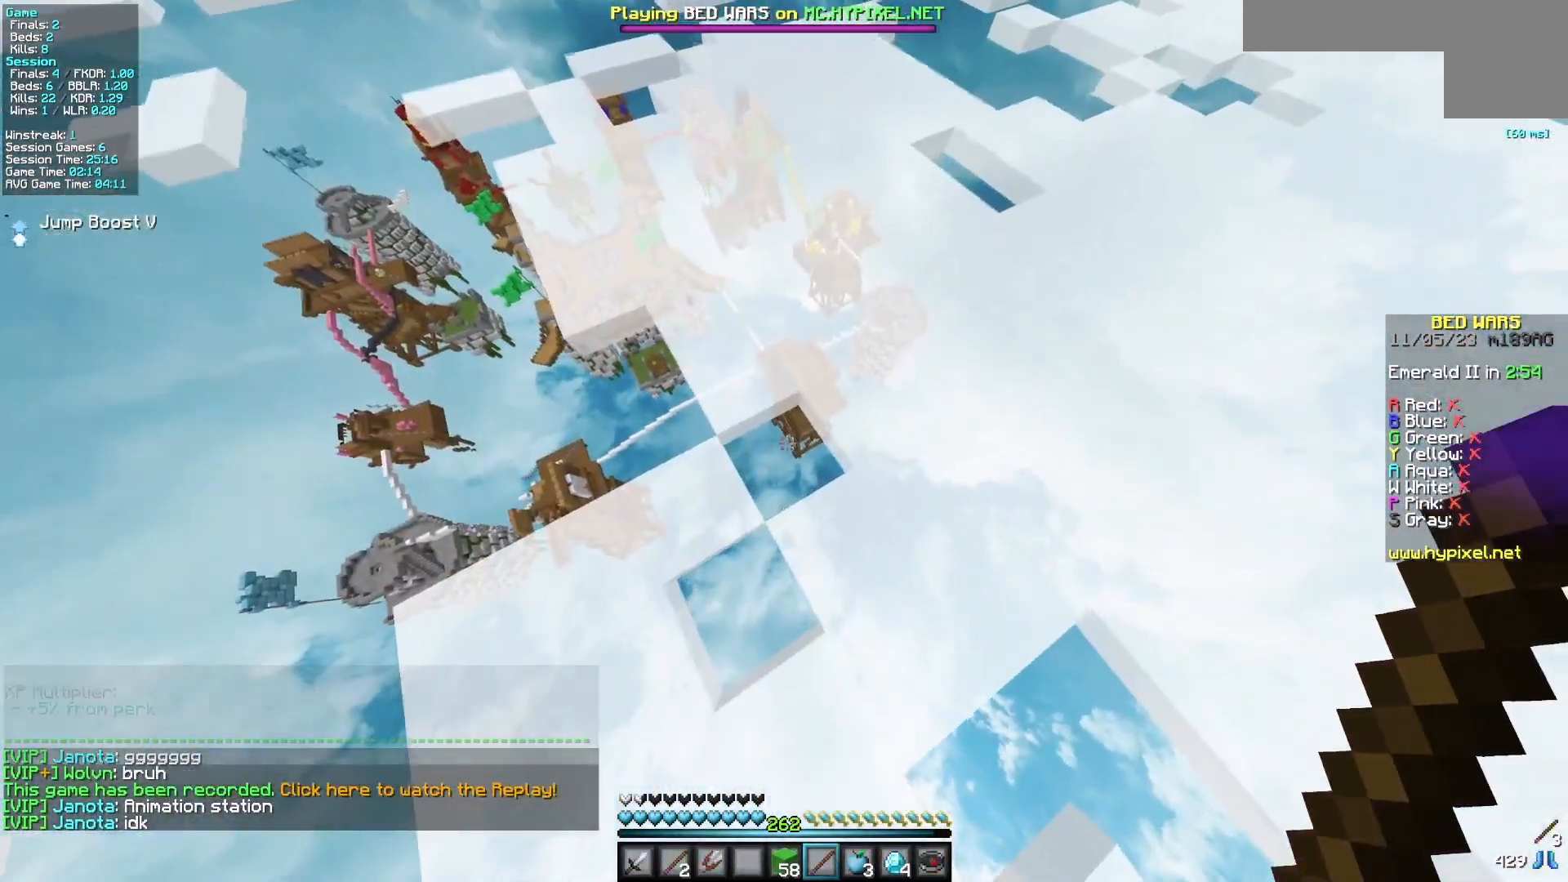
{"keys": ["w"], "mouse": [], "events": []}